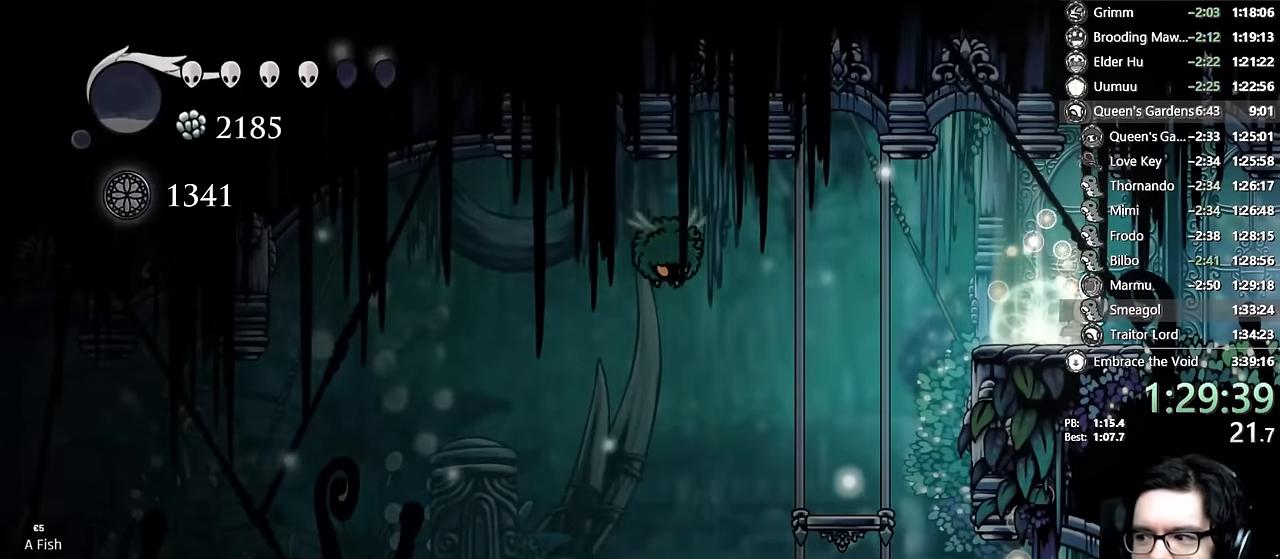
Gameplay with a controller (Xbox layout); each line is a JSON object with the inputs held at the frame after it (dt_ms = milliseconds from this image to that frame). "events" lists button and stick changes between this image and that frame as [ms after this image, input, new state], when the widget could be followed in between. Not read: L3 R3.
{"dt_ms": 500, "buttons": ["DPAD_RIGHT"], "left_stick": "center", "right_stick": "center", "events": [[133, "R2", "down"], [400, "R2", "up"]]}
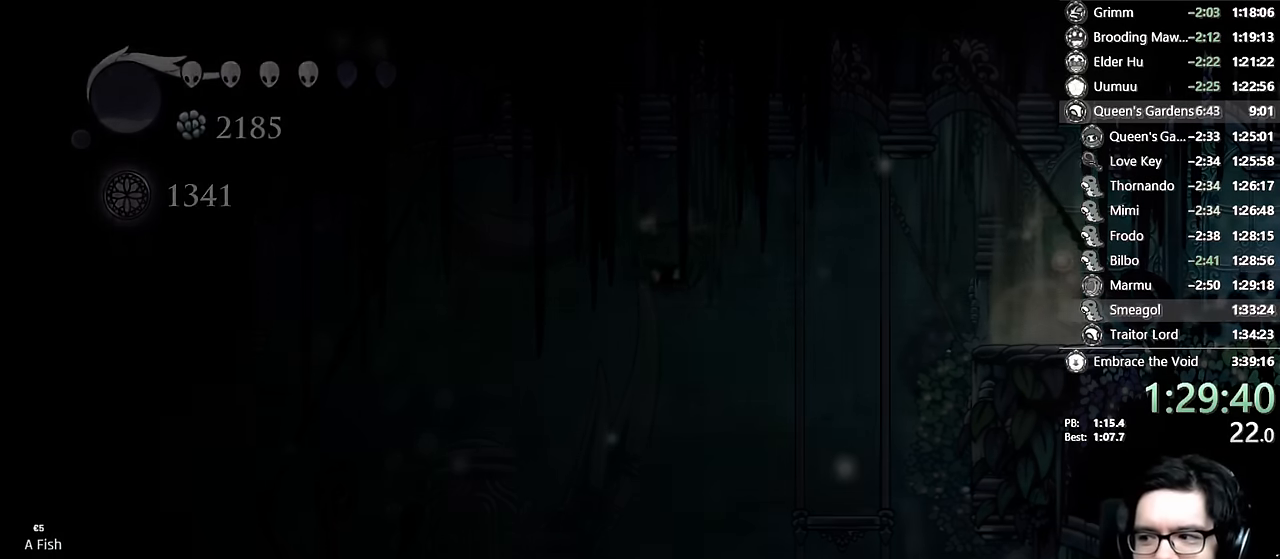
{"dt_ms": 500, "buttons": [], "left_stick": "center", "right_stick": "center", "events": [[17, "DPAD_RIGHT", "up"]]}
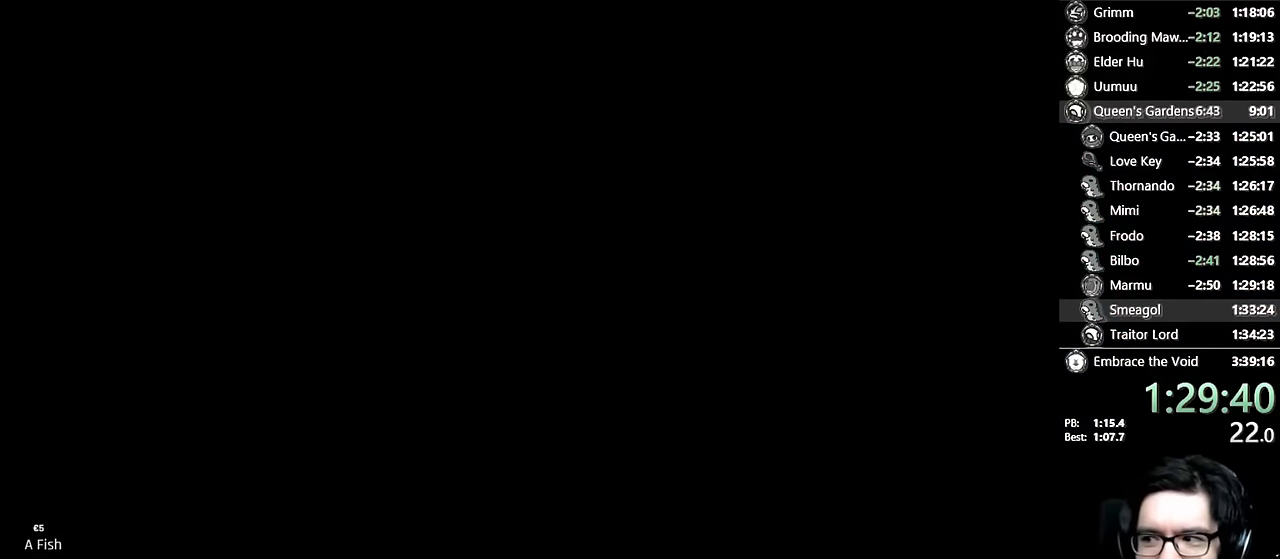
{"dt_ms": 500, "buttons": ["DPAD_RIGHT"], "left_stick": "center", "right_stick": "center", "events": [[283, "DPAD_RIGHT", "down"], [383, "DPAD_RIGHT", "up"], [483, "DPAD_RIGHT", "down"]]}
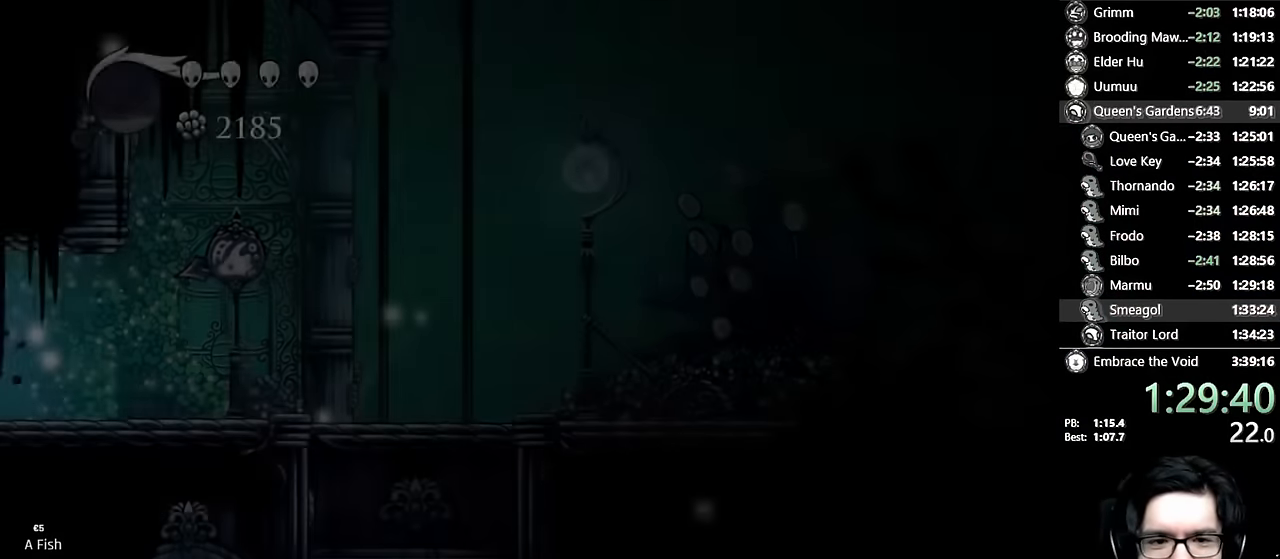
{"dt_ms": 500, "buttons": ["DPAD_RIGHT"], "left_stick": "center", "right_stick": "center", "events": [[100, "DPAD_RIGHT", "up"], [183, "DPAD_RIGHT", "down"]]}
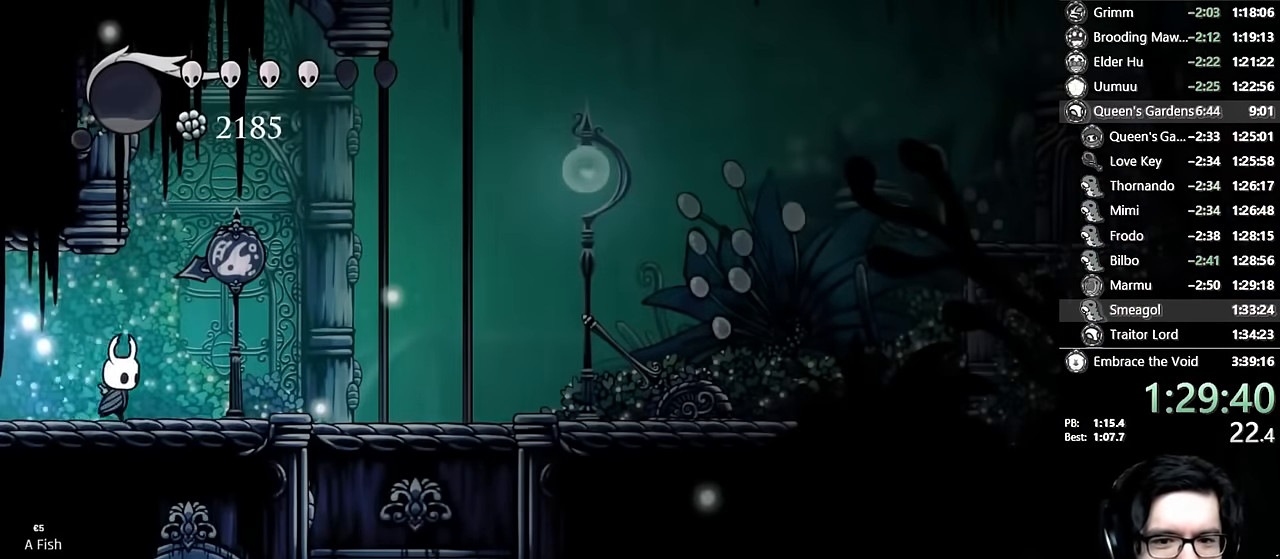
{"dt_ms": 500, "buttons": ["DPAD_RIGHT"], "left_stick": "center", "right_stick": "center", "events": [[67, "R2", "down"], [317, "R2", "up"]]}
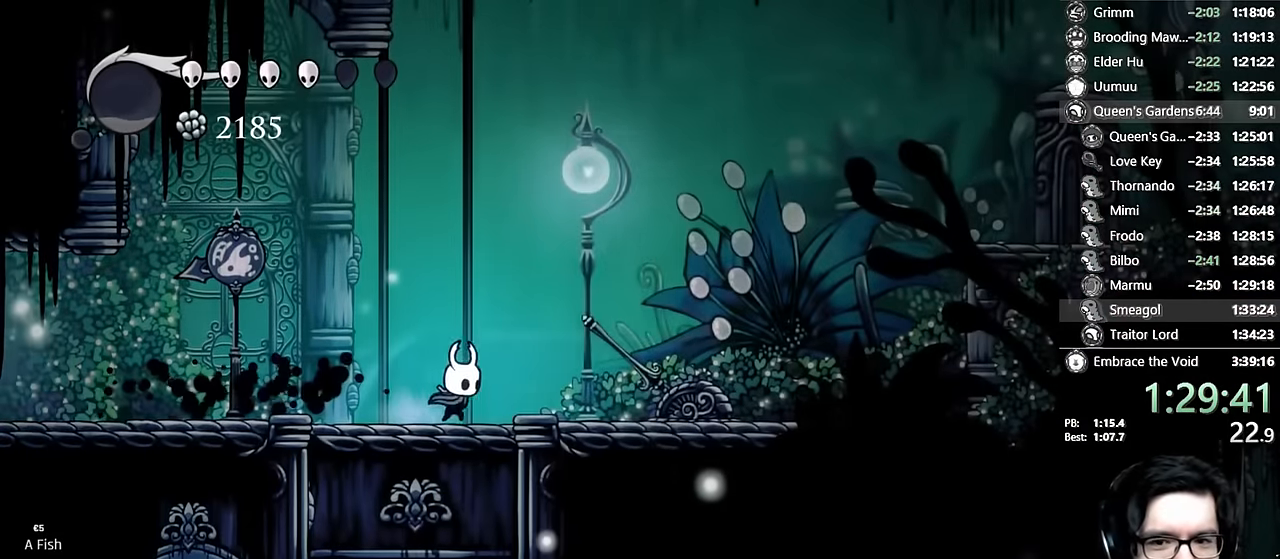
{"dt_ms": 1000, "buttons": ["A", "R2", "DPAD_RIGHT"], "left_stick": "center", "right_stick": "center"}
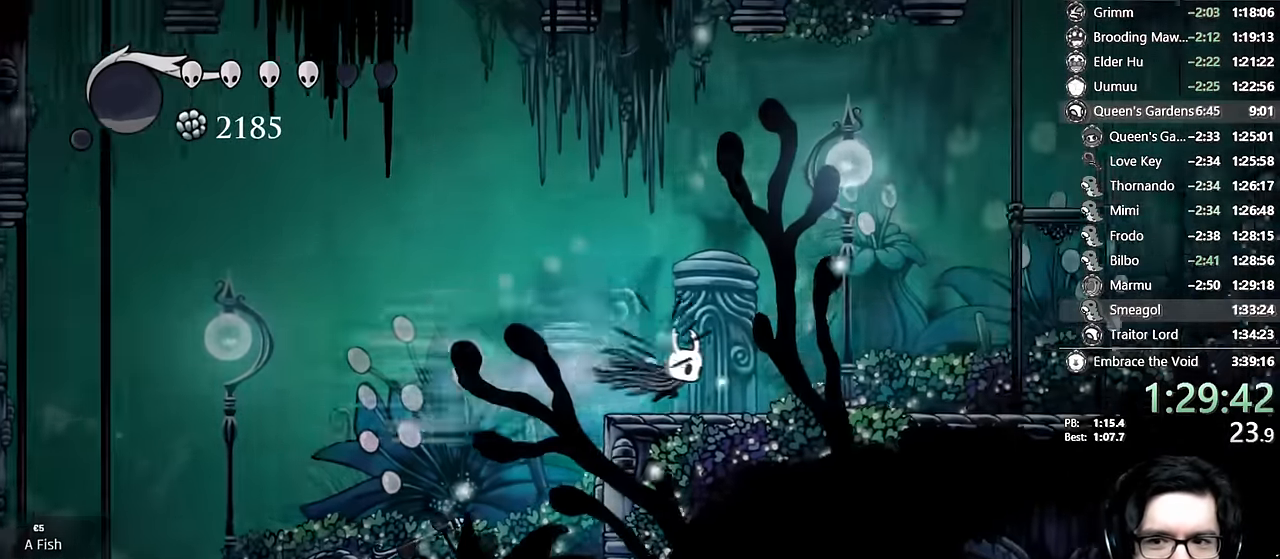
{"dt_ms": 500, "buttons": ["DPAD_RIGHT"], "left_stick": "center", "right_stick": "center"}
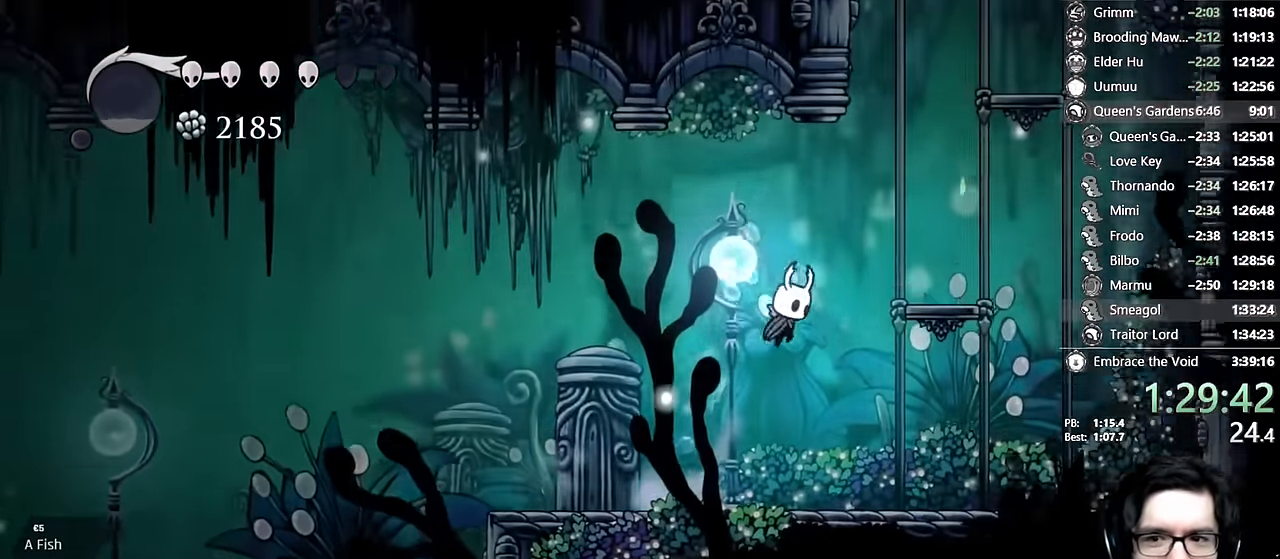
{"dt_ms": 500, "buttons": ["A", "DPAD_LEFT"], "left_stick": "center", "right_stick": "center", "events": [[33, "A", "down"], [217, "A", "up"], [467, "DPAD_RIGHT", "up"], [483, "A", "down"], [483, "DPAD_LEFT", "down"]]}
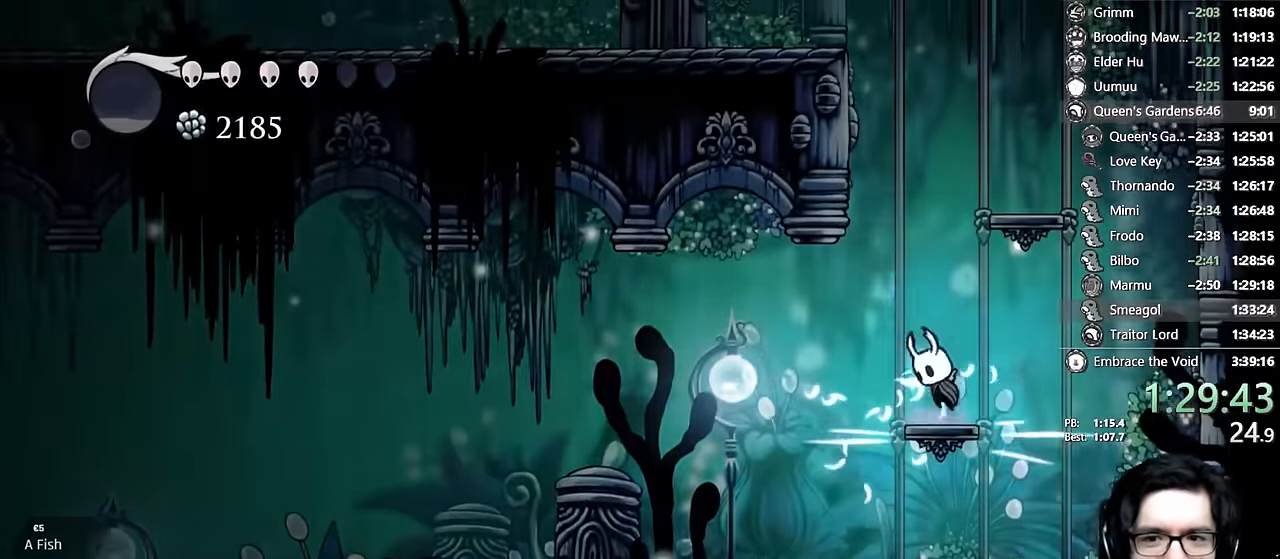
{"dt_ms": 500, "buttons": ["DPAD_LEFT"], "left_stick": "center", "right_stick": "center", "events": [[150, "DPAD_LEFT", "up"], [167, "A", "up"], [217, "A", "down"], [350, "DPAD_LEFT", "down"], [483, "A", "up"]]}
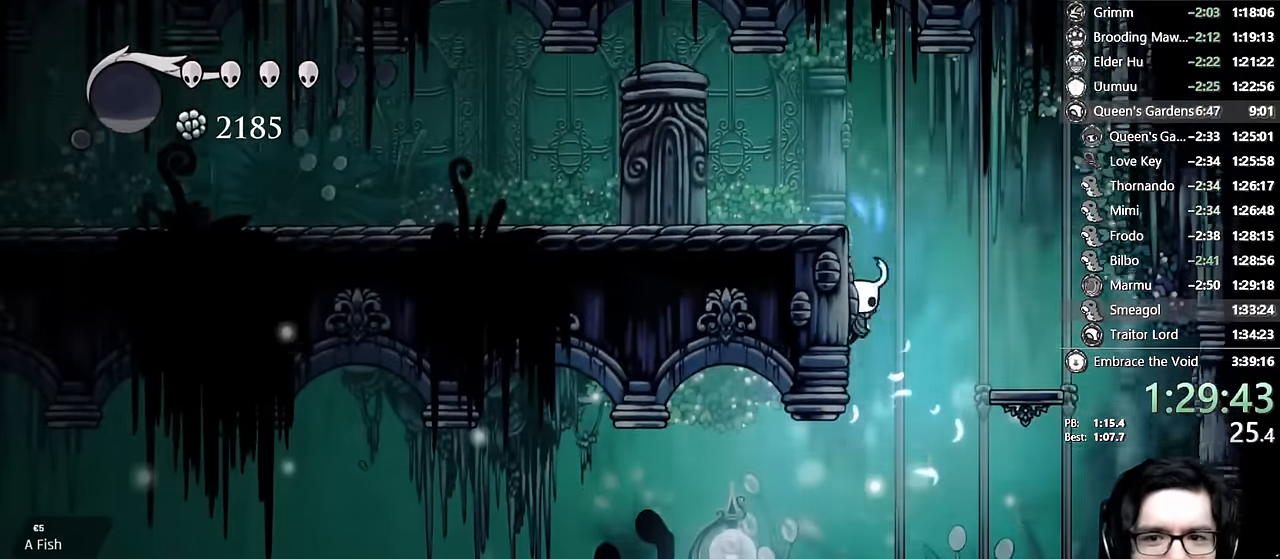
{"dt_ms": 500, "buttons": ["DPAD_LEFT"], "left_stick": "center", "right_stick": "center", "events": [[17, "A", "down"], [217, "R2", "down"], [433, "A", "up"], [483, "R2", "up"]]}
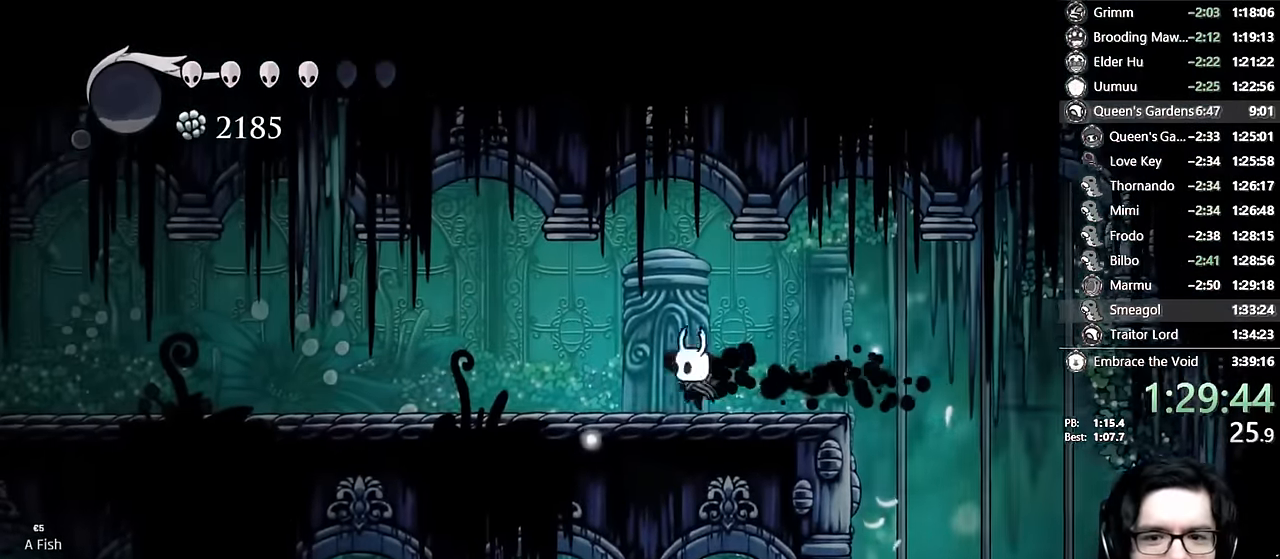
{"dt_ms": 1000, "buttons": ["R2", "DPAD_LEFT"], "left_stick": "center", "right_stick": "center"}
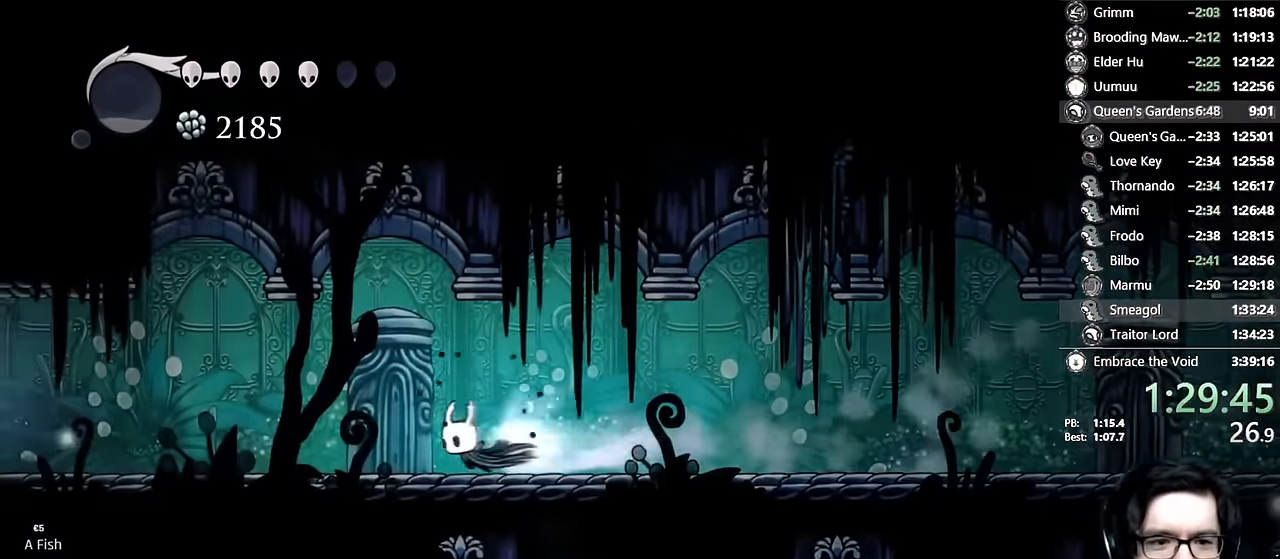
{"dt_ms": 500, "buttons": ["R2", "DPAD_LEFT"], "left_stick": "center", "right_stick": "center", "events": [[183, "R2", "up"], [367, "R2", "down"]]}
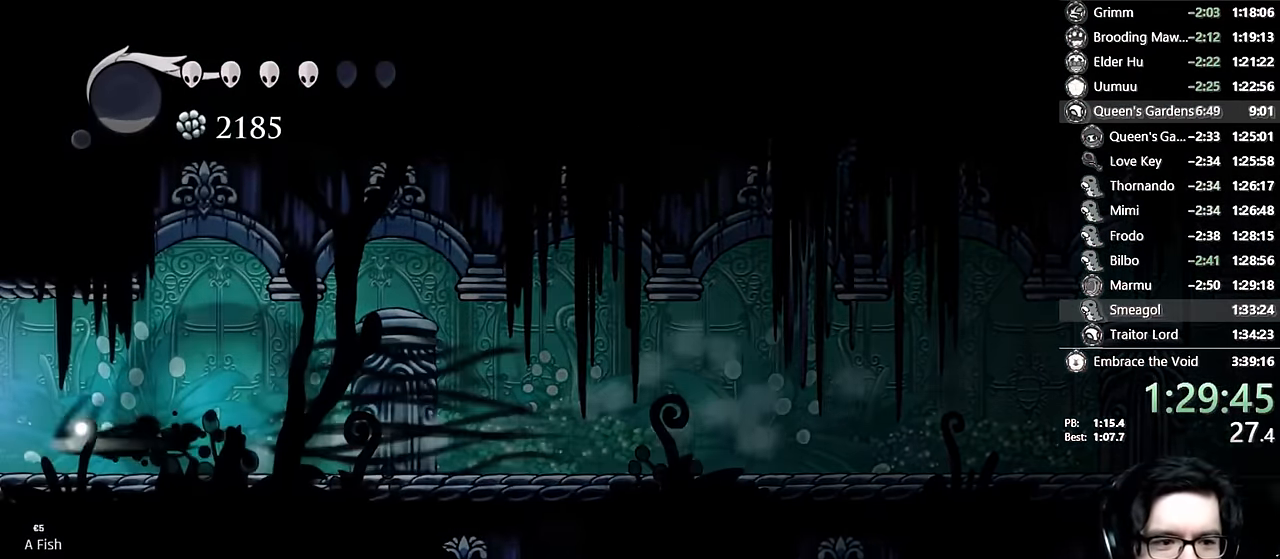
{"dt_ms": 500, "buttons": [], "left_stick": "center", "right_stick": "center", "events": [[167, "R2", "up"], [233, "DPAD_LEFT", "up"]]}
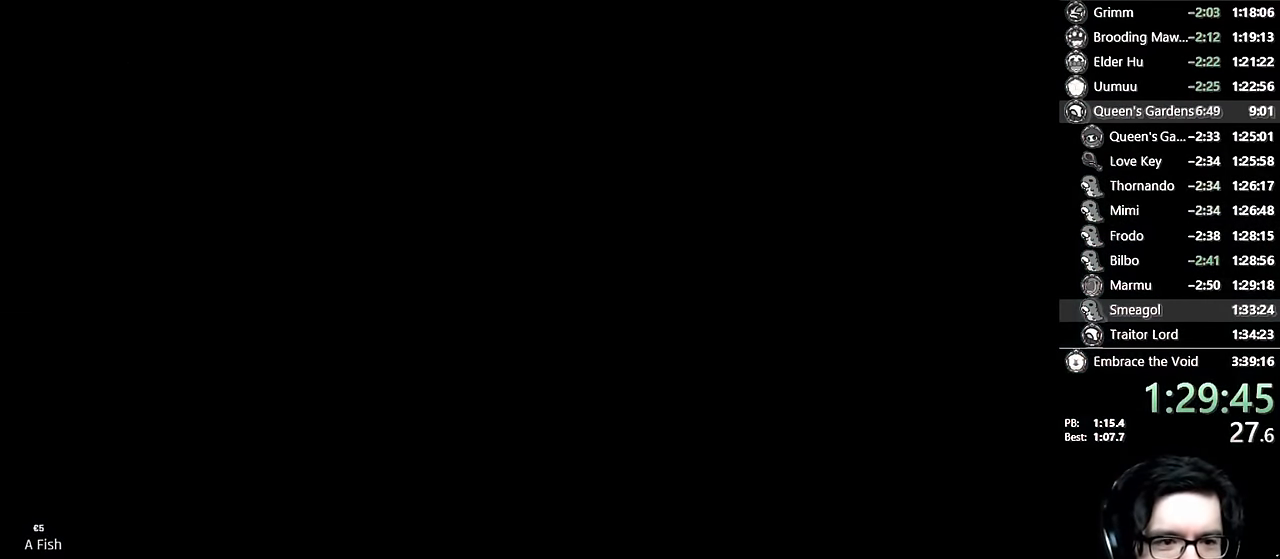
{"dt_ms": 500, "buttons": [], "left_stick": "center", "right_stick": "center", "events": []}
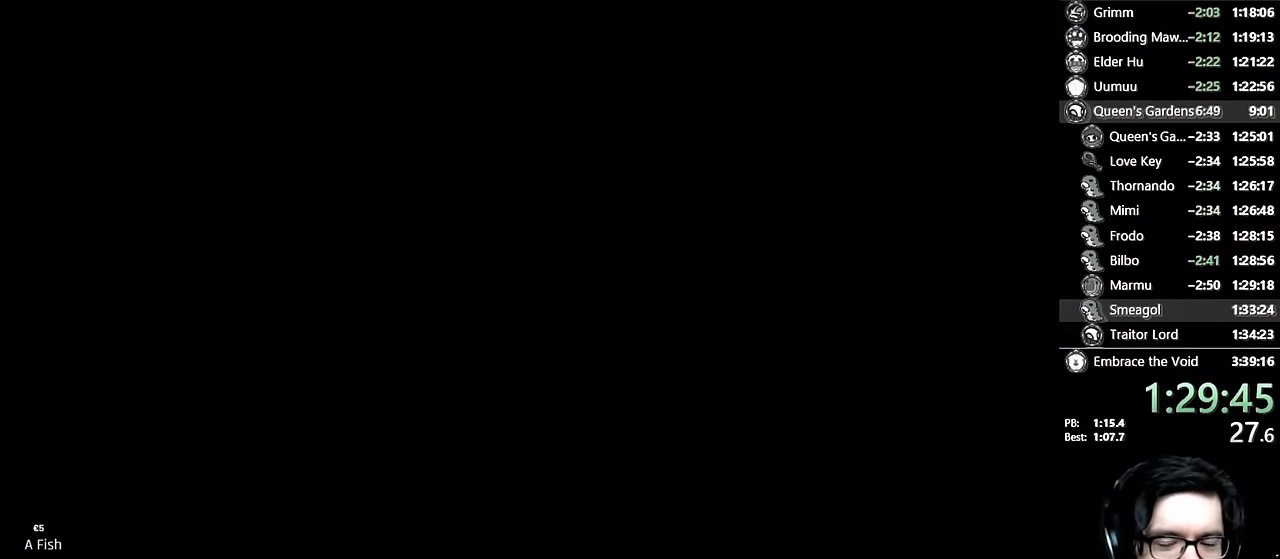
{"dt_ms": 500, "buttons": ["DPAD_LEFT"], "left_stick": "center", "right_stick": "center", "events": [[67, "DPAD_LEFT", "down"], [233, "DPAD_LEFT", "up"], [350, "DPAD_LEFT", "down"]]}
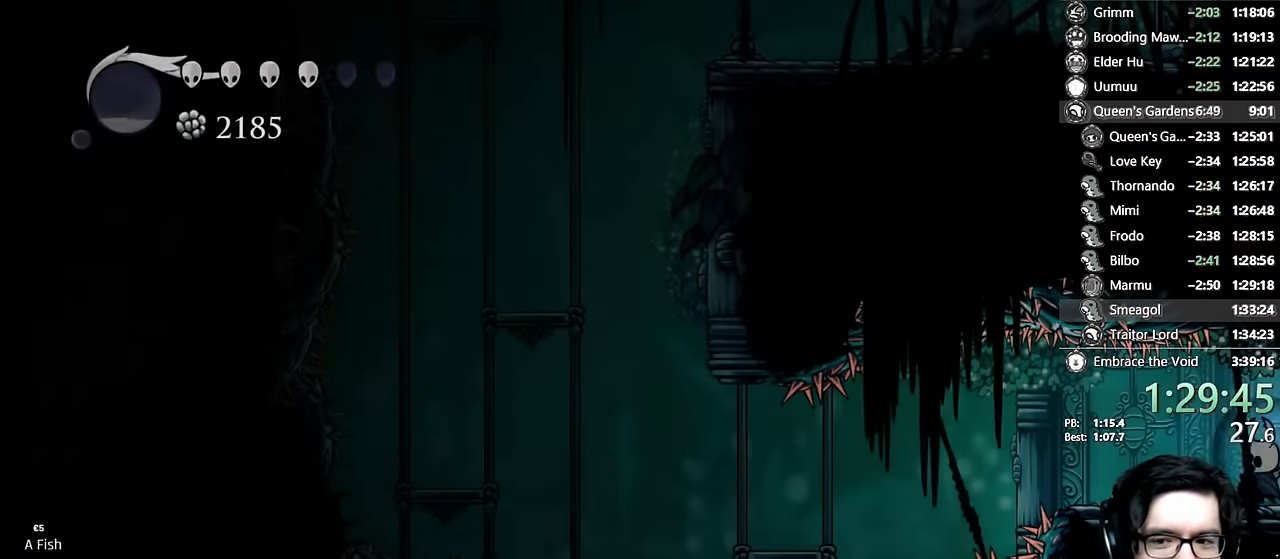
{"dt_ms": 1000, "buttons": ["L1"], "left_stick": "center", "right_stick": "center"}
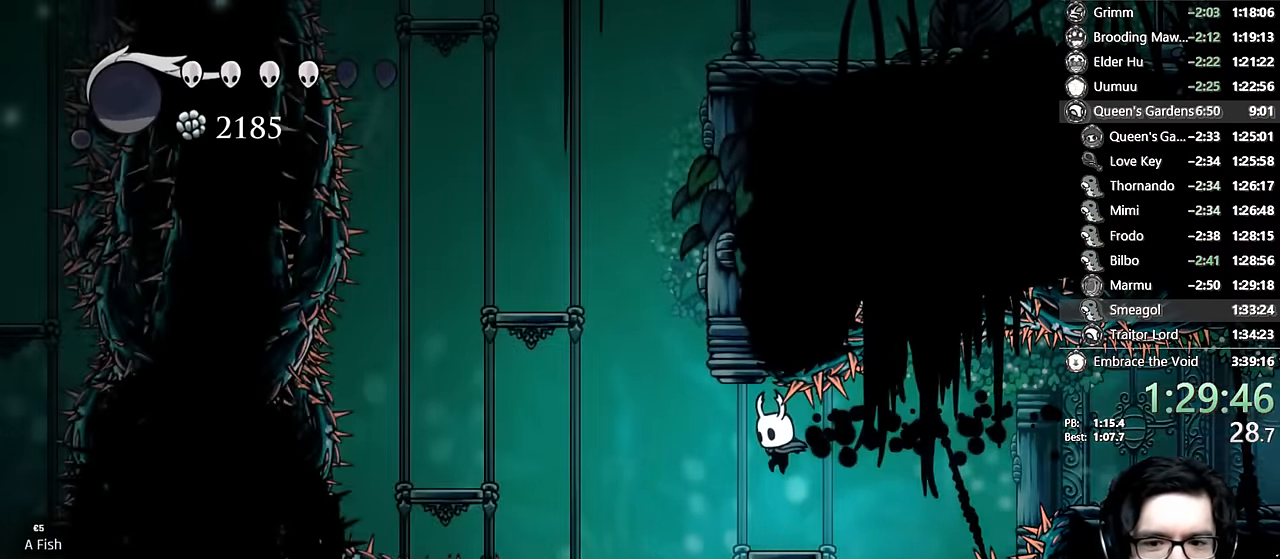
{"dt_ms": 1000, "buttons": ["A", "DPAD_LEFT"], "left_stick": "center", "right_stick": "center"}
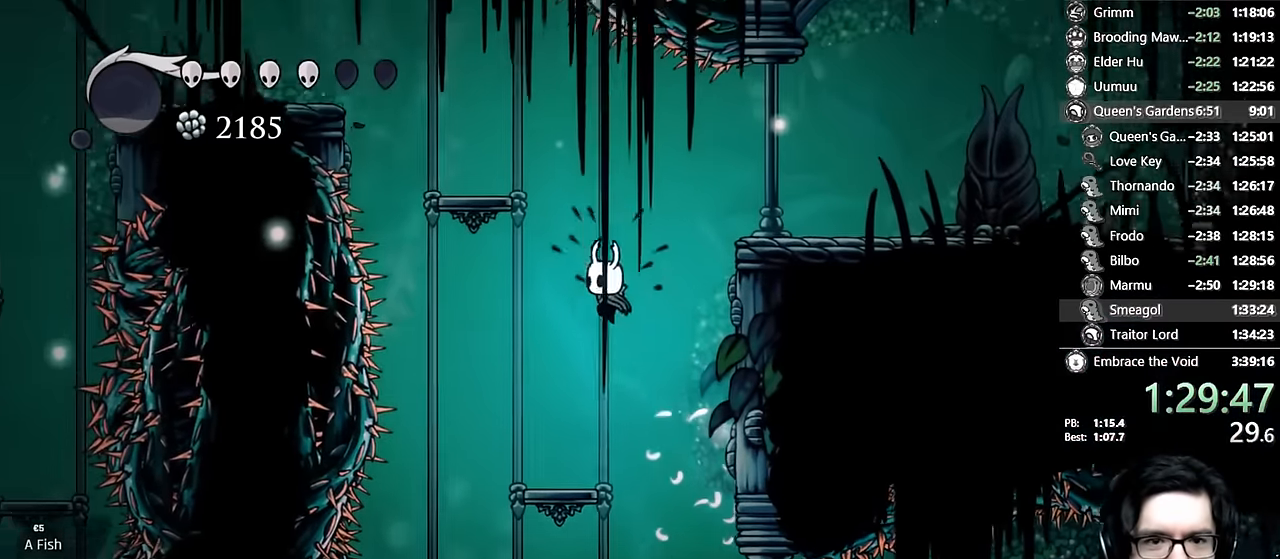
{"dt_ms": 500, "buttons": ["DPAD_LEFT"], "left_stick": "center", "right_stick": "center", "events": [[50, "A", "up"], [83, "A", "down"], [117, "DPAD_LEFT", "up"], [250, "DPAD_LEFT", "down"], [350, "A", "up"]]}
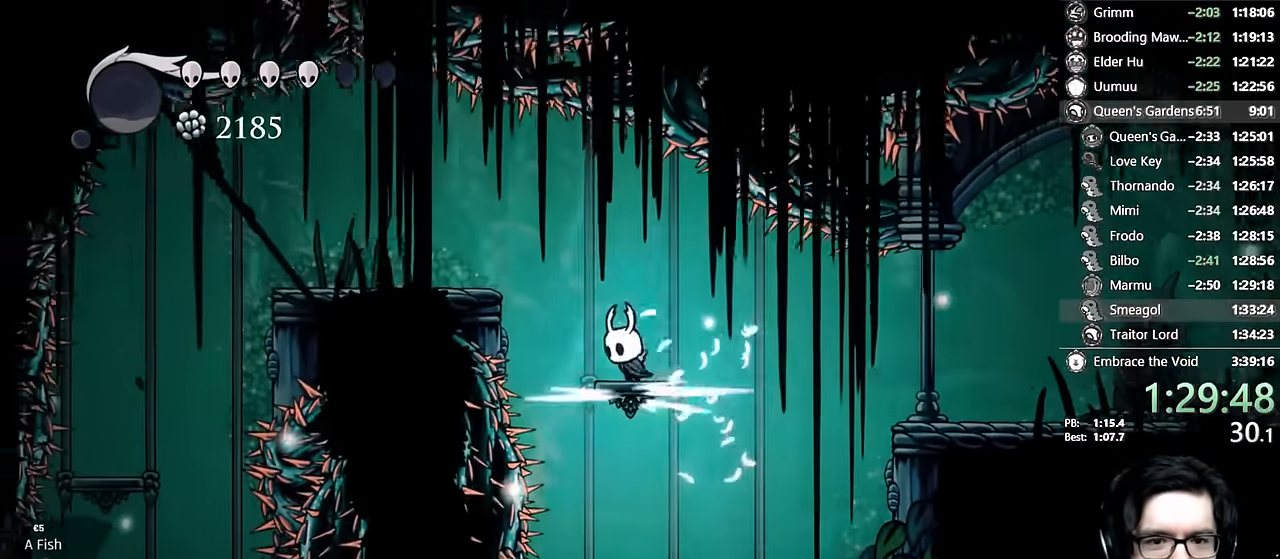
{"dt_ms": 500, "buttons": ["DPAD_LEFT"], "left_stick": "center", "right_stick": "center", "events": [[50, "A", "down"], [250, "R2", "down"], [350, "A", "up"], [467, "R2", "up"]]}
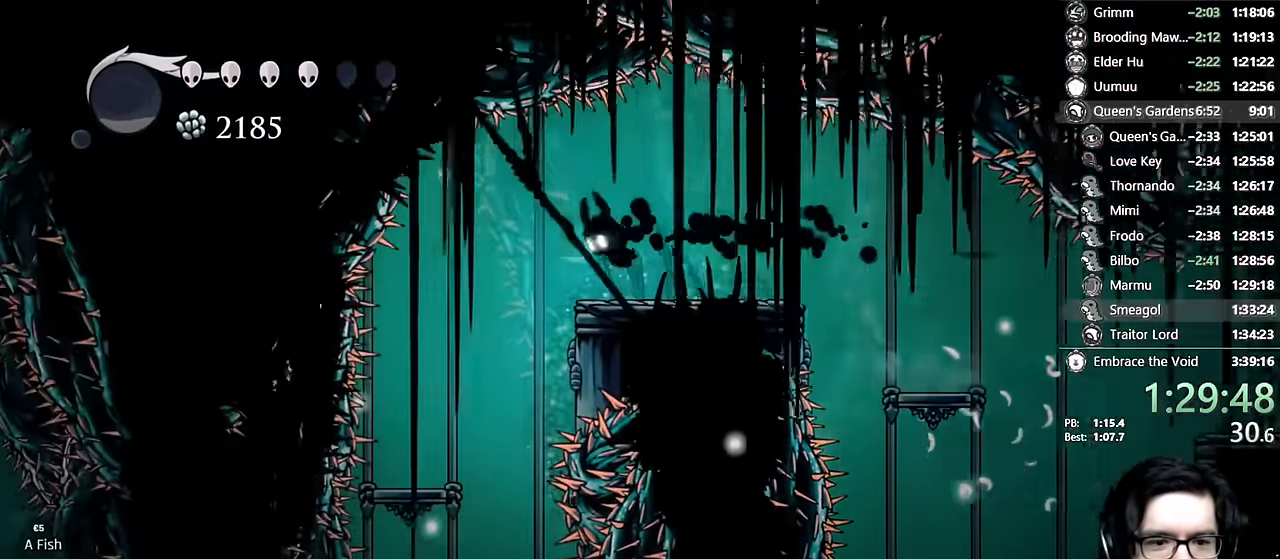
{"dt_ms": 500, "buttons": ["DPAD_LEFT"], "left_stick": "center", "right_stick": "center", "events": [[250, "DPAD_LEFT", "up"], [417, "DPAD_LEFT", "down"]]}
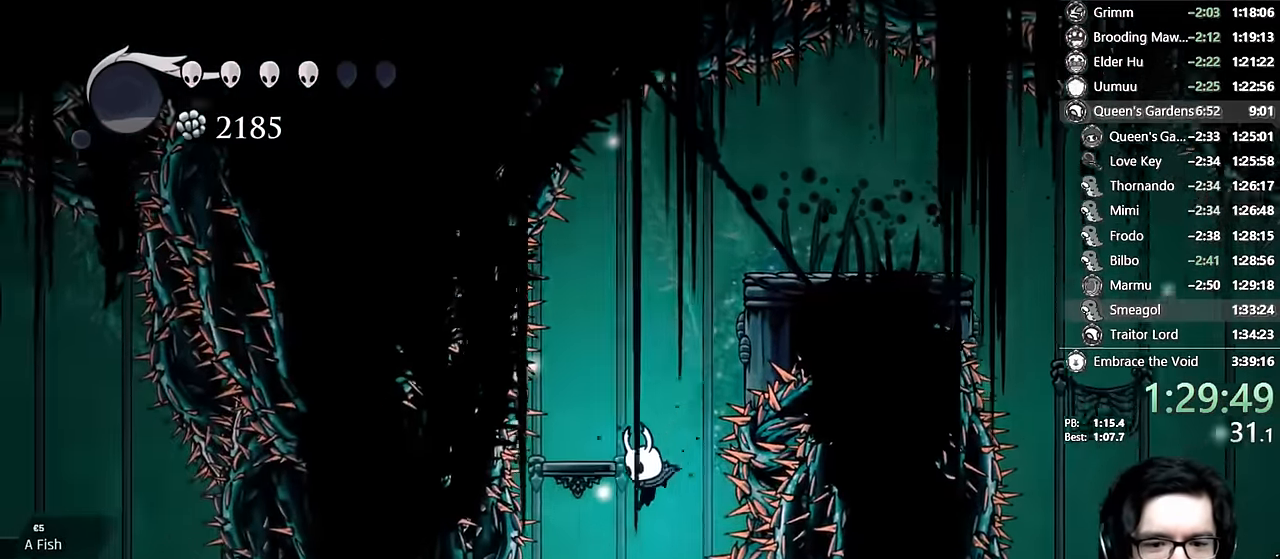
{"dt_ms": 500, "buttons": ["R2", "DPAD_LEFT"], "left_stick": "center", "right_stick": "center", "events": [[200, "DPAD_LEFT", "up"], [350, "DPAD_LEFT", "down"], [450, "R2", "down"]]}
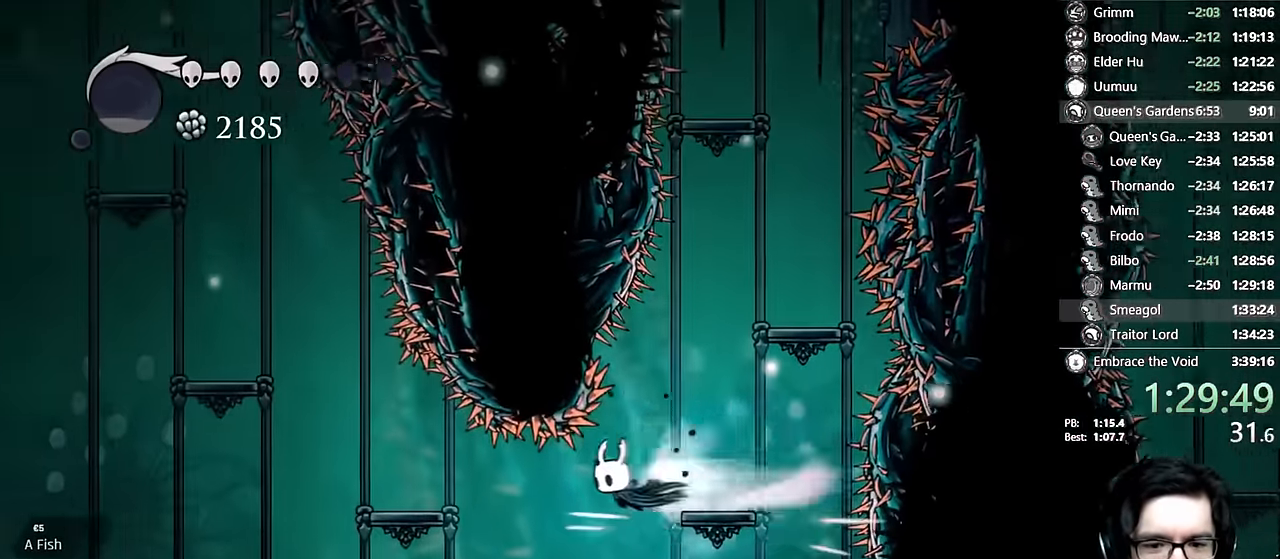
{"dt_ms": 1000, "buttons": ["A"], "left_stick": "center", "right_stick": "center"}
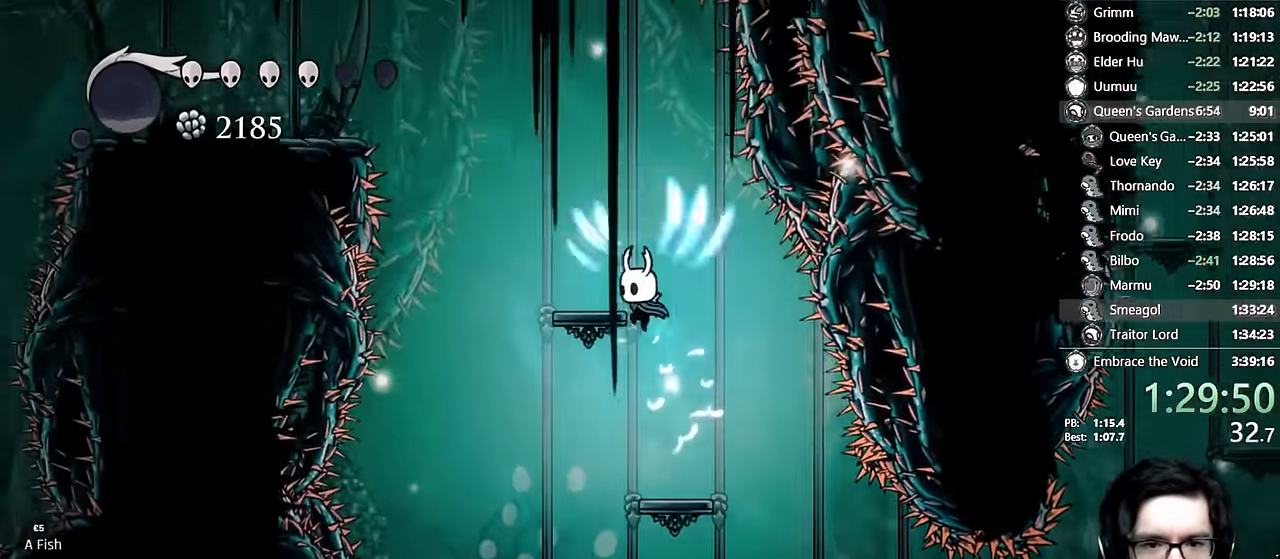
{"dt_ms": 500, "buttons": ["A"], "left_stick": "center", "right_stick": "center"}
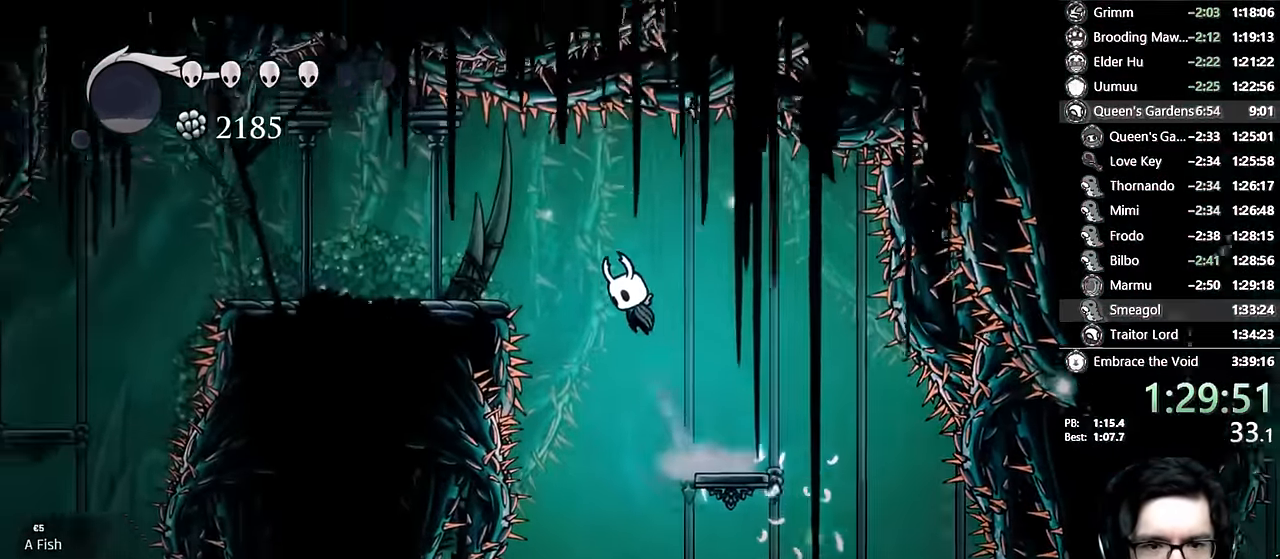
{"dt_ms": 500, "buttons": ["DPAD_LEFT"], "left_stick": "center", "right_stick": "center"}
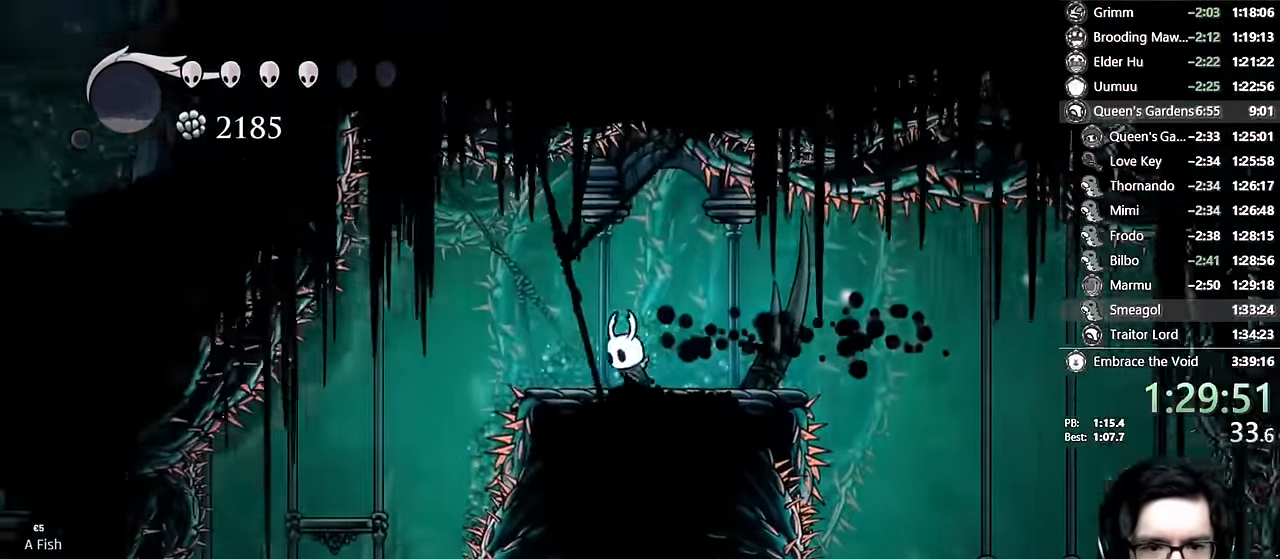
{"dt_ms": 500, "buttons": ["DPAD_LEFT"], "left_stick": "center", "right_stick": "center", "events": [[117, "R2", "down"], [283, "R2", "up"]]}
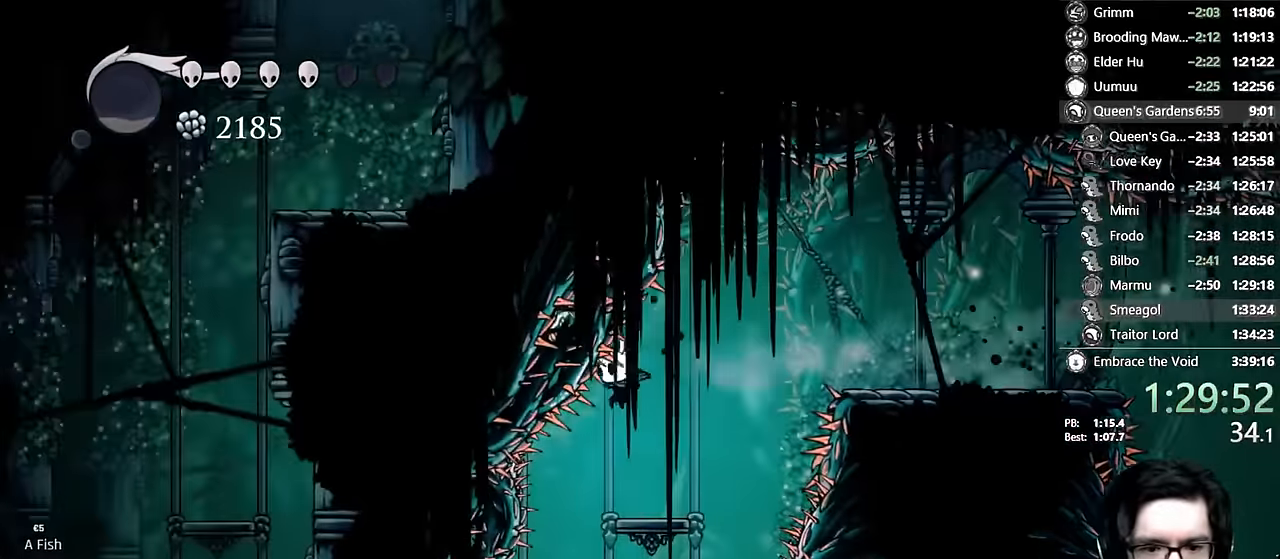
{"dt_ms": 500, "buttons": [], "left_stick": "center", "right_stick": "center"}
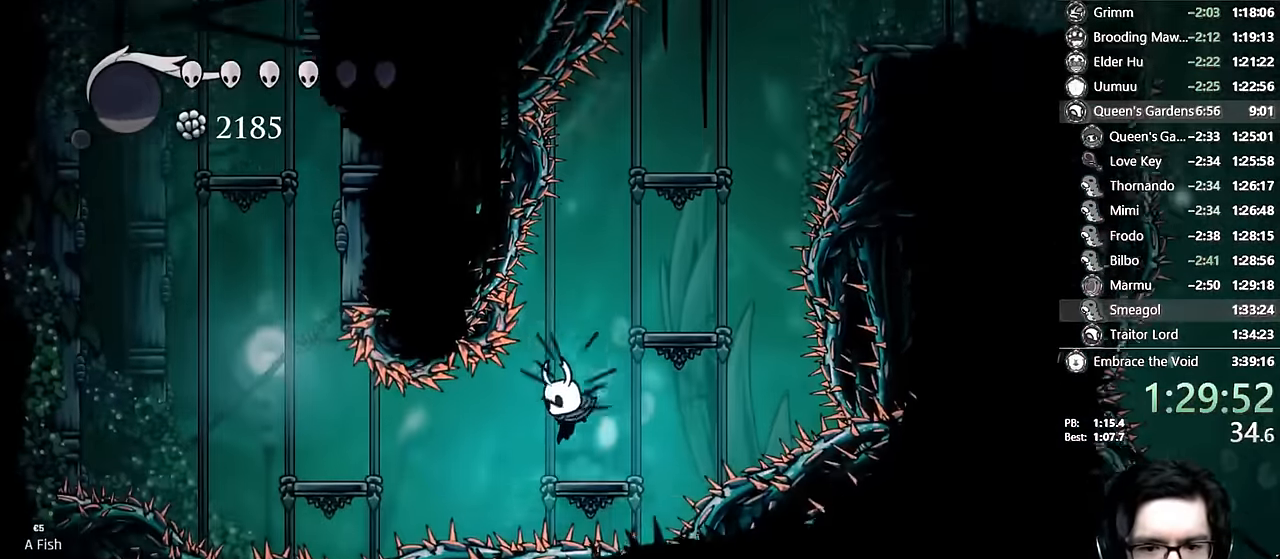
{"dt_ms": 500, "buttons": ["A", "DPAD_LEFT"], "left_stick": "center", "right_stick": "center", "events": [[100, "DPAD_LEFT", "down"], [167, "R2", "down"], [400, "R2", "up"], [500, "A", "down"]]}
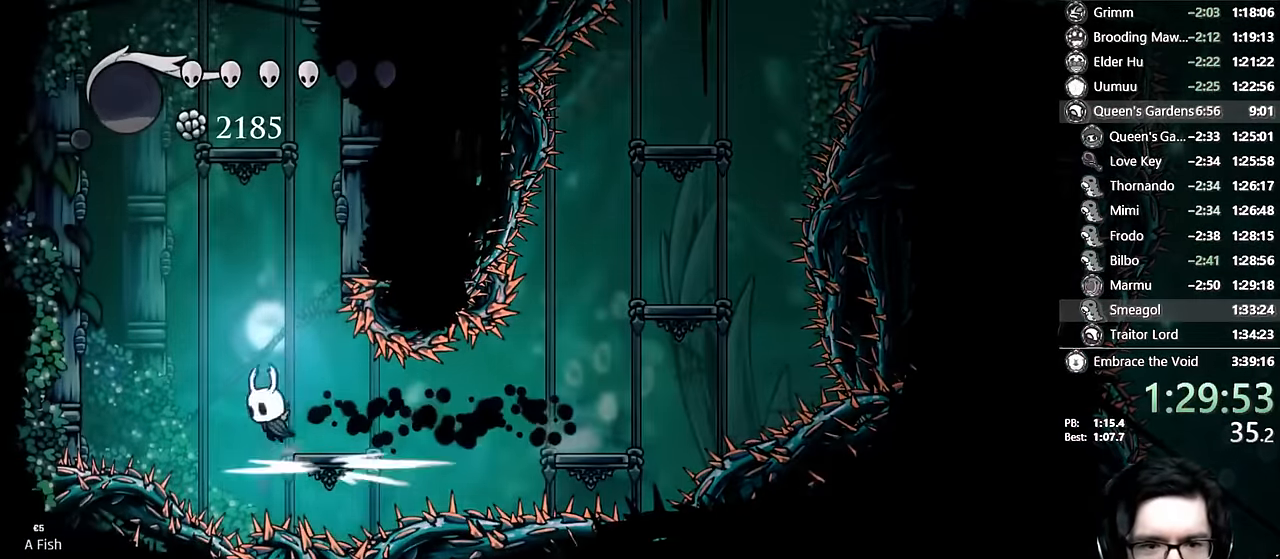
{"dt_ms": 500, "buttons": ["A"], "left_stick": "center", "right_stick": "center", "events": [[17, "DPAD_LEFT", "up"], [133, "DPAD_RIGHT", "down"], [417, "A", "up"], [450, "A", "down"], [467, "DPAD_RIGHT", "up"]]}
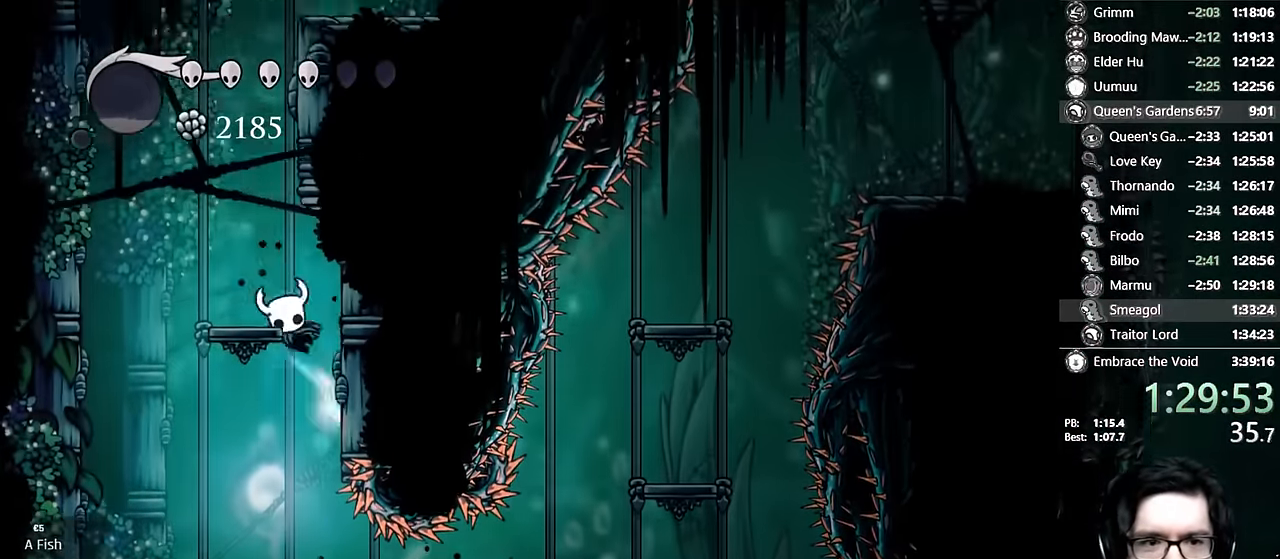
{"dt_ms": 500, "buttons": ["DPAD_RIGHT"], "left_stick": "center", "right_stick": "center", "events": [[17, "DPAD_LEFT", "down"], [183, "DPAD_LEFT", "up"], [217, "A", "up"], [267, "A", "down"], [317, "DPAD_RIGHT", "down"], [483, "A", "up"]]}
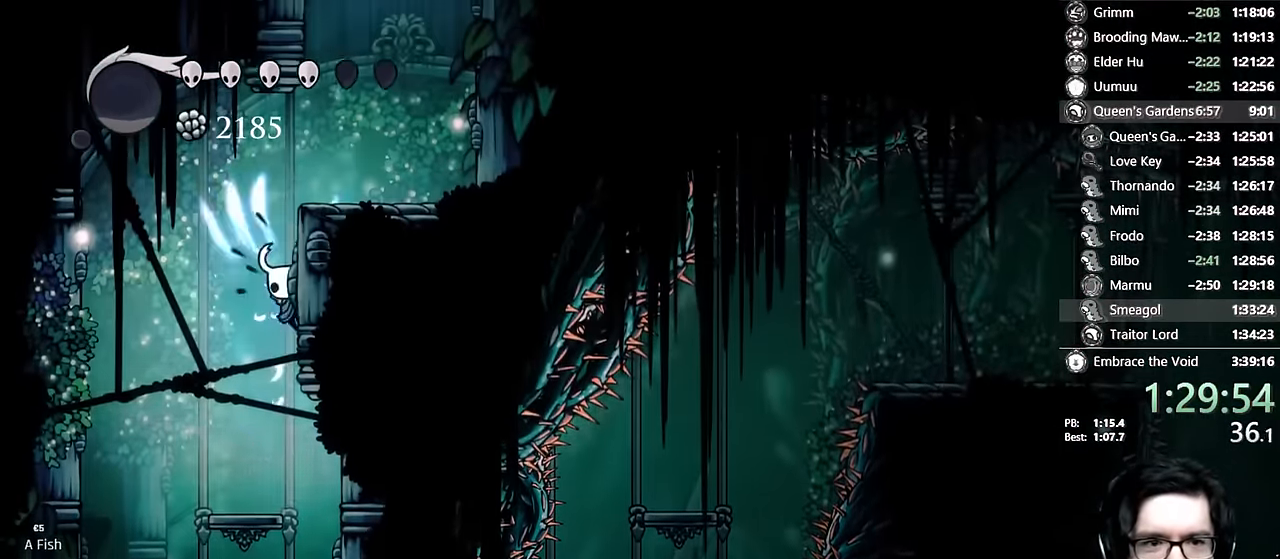
{"dt_ms": 500, "buttons": ["A", "DPAD_LEFT"], "left_stick": "center", "right_stick": "center", "events": [[33, "A", "down"], [283, "A", "up"], [367, "A", "down"], [417, "DPAD_RIGHT", "up"], [450, "DPAD_LEFT", "down"]]}